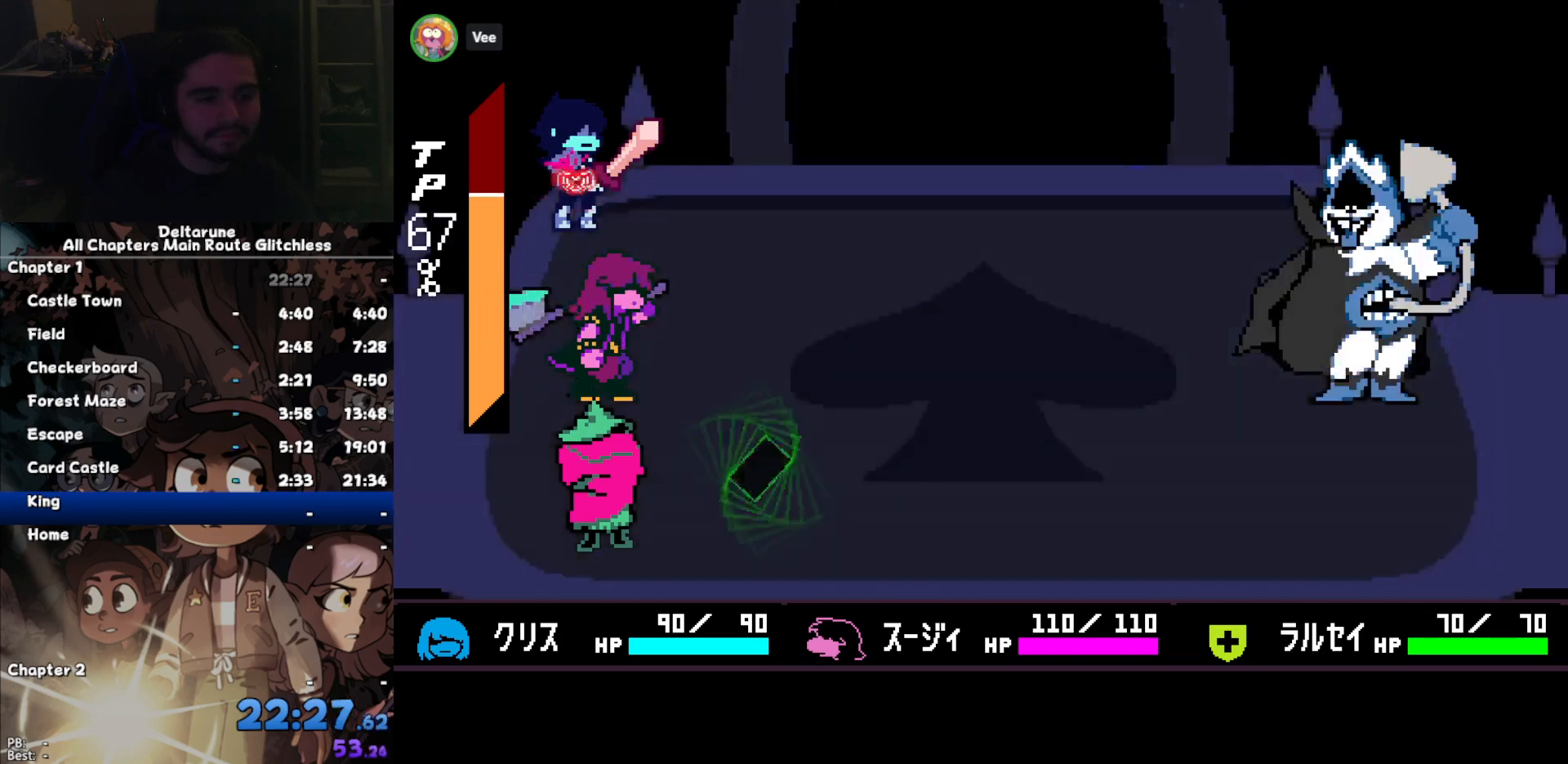
Gameplay with keyboard; each line is a JSON object with the keys held at the frame after it. "events" lists presses ("down") and releases ("up") of "c", "down", "left", "return", "right", "up", "x" and "z" between this image and that frame as [ms after this image, input, new state], when the widget could be followed in between. No other keys are recorded. Mouse input is not recorded. Not read: ctrl shift.
{"keys": ["down", "z"], "events": [[300, "right", "down"], [367, "right", "up"], [433, "z", "down"], [500, "down", "down"]]}
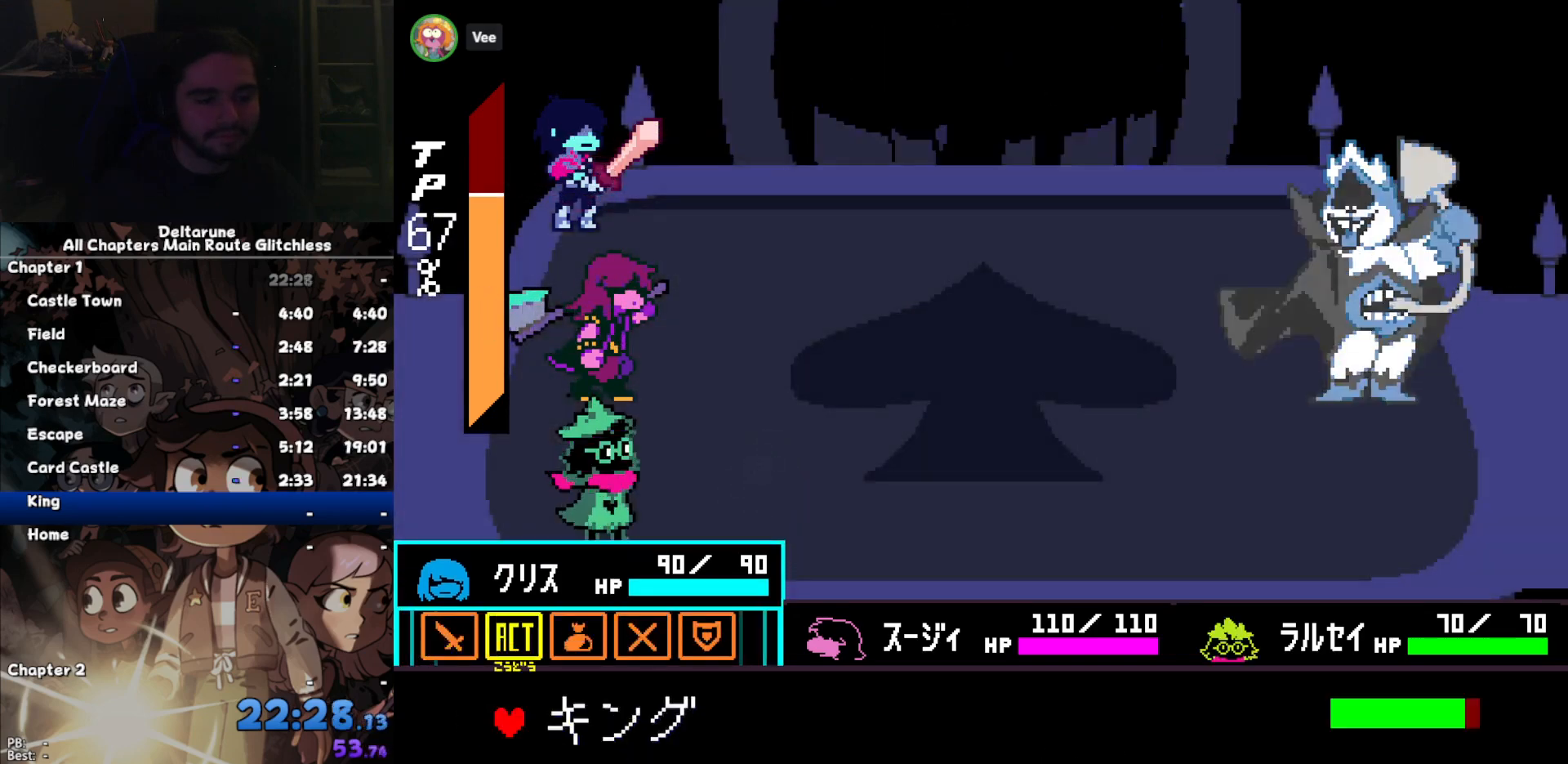
{"keys": [], "events": [[33, "z", "up"], [100, "down", "up"], [133, "z", "down"], [167, "z", "up"], [367, "down", "down"], [467, "down", "up"], [467, "z", "down"], [500, "z", "up"]]}
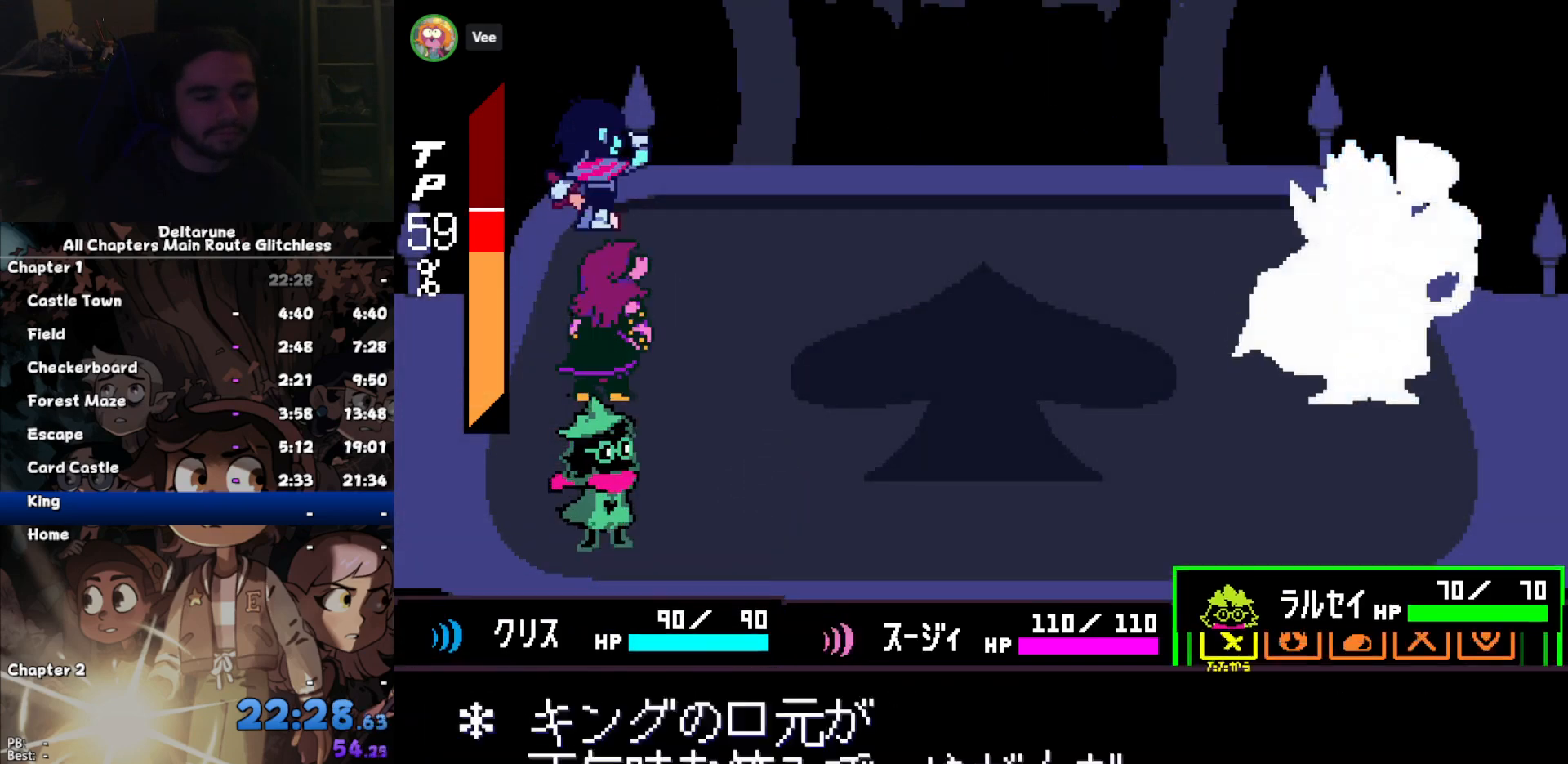
{"keys": ["return"], "events": [[67, "left", "down"], [100, "z", "down"], [133, "left", "up"], [133, "z", "up"], [233, "z", "down"], [333, "return", "down"], [333, "z", "up"], [367, "return", "up"], [367, "z", "down"], [467, "return", "down"], [467, "z", "up"]]}
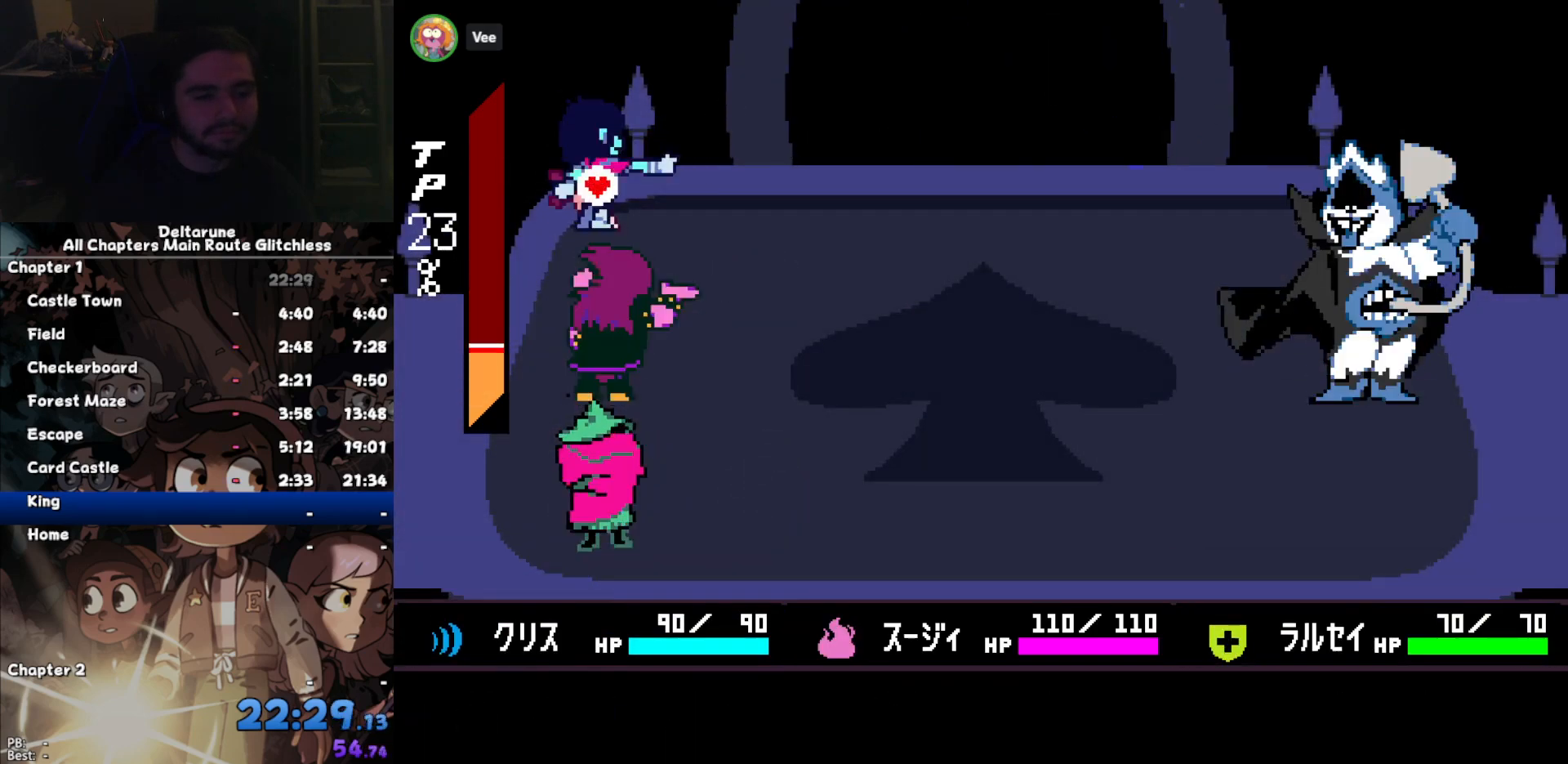
{"keys": ["return"], "events": [[33, "z", "down"], [67, "return", "up"], [100, "z", "up"], [167, "return", "down"], [200, "return", "up"], [200, "z", "down"], [267, "z", "up"], [300, "return", "down"], [400, "return", "up"], [400, "z", "down"], [433, "z", "up"], [500, "return", "down"]]}
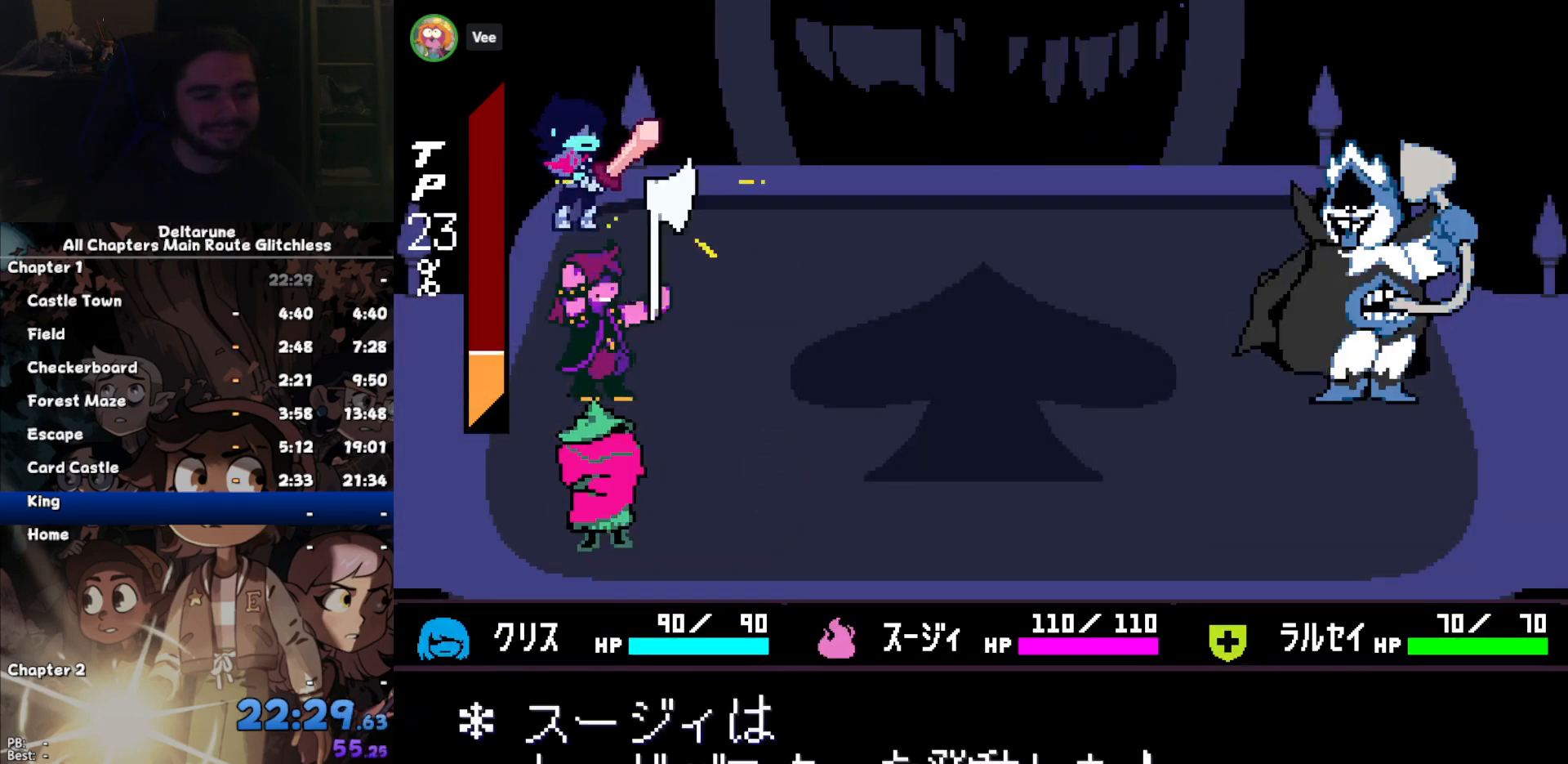
{"keys": ["return"], "events": [[33, "return", "up"], [33, "z", "down"], [133, "return", "down"], [133, "z", "up"], [233, "return", "up"], [233, "z", "down"], [333, "return", "down"], [333, "z", "up"], [367, "return", "up"], [367, "z", "down"], [467, "return", "down"], [467, "z", "up"]]}
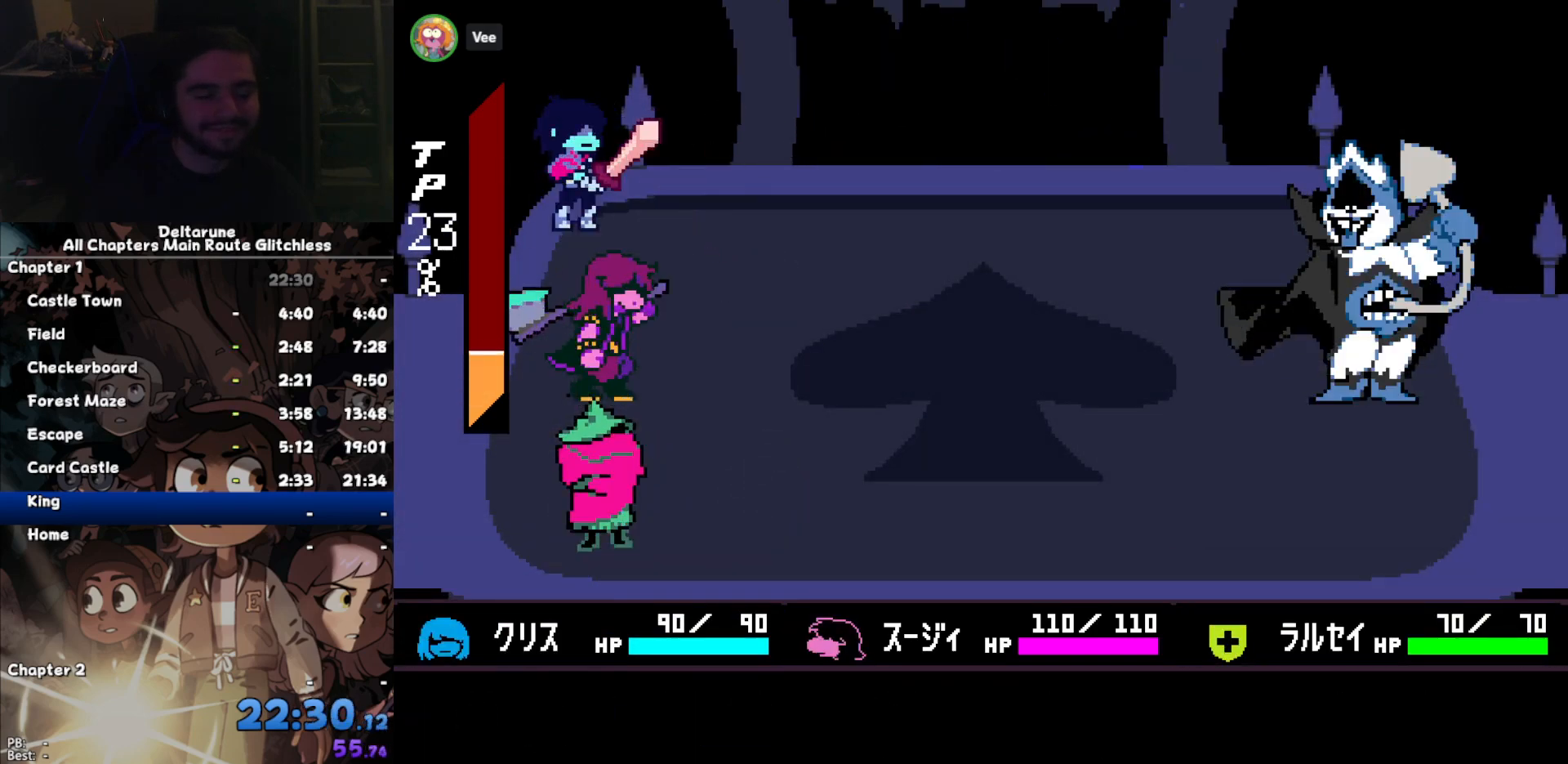
{"keys": [], "events": [[67, "return", "up"], [67, "z", "down"], [100, "return", "down"], [100, "z", "up"], [200, "return", "up"], [233, "z", "down"], [300, "return", "down"], [300, "z", "up"], [333, "return", "up"], [400, "z", "down"], [433, "return", "down"], [467, "return", "up"], [467, "z", "up"]]}
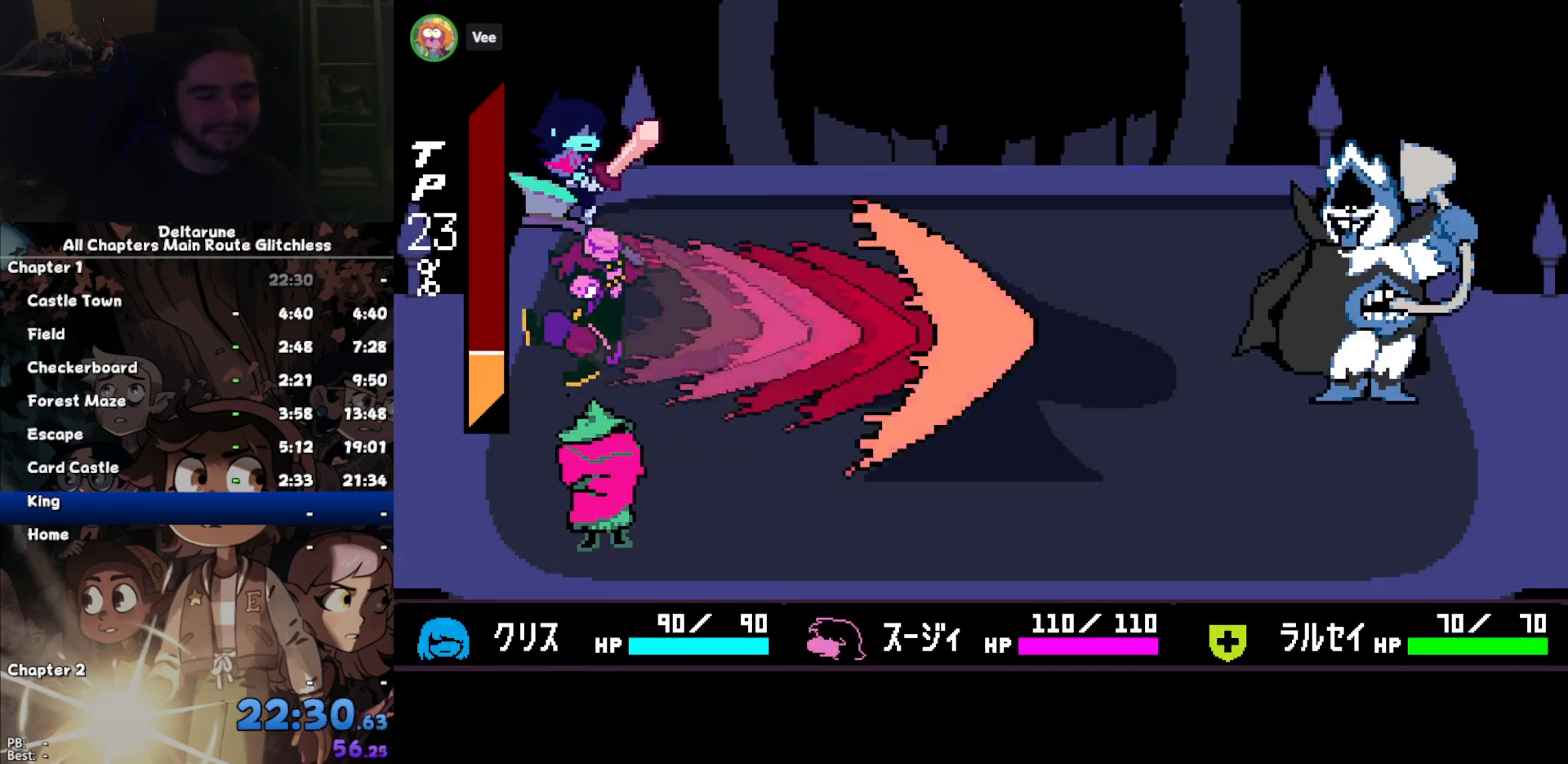
{"keys": [], "events": [[67, "z", "down"], [100, "return", "down"], [100, "z", "up"], [167, "return", "up"], [200, "z", "down"], [267, "return", "down"], [300, "return", "up"], [300, "z", "up"], [400, "z", "down"], [433, "return", "down"], [433, "z", "up"], [500, "return", "up"]]}
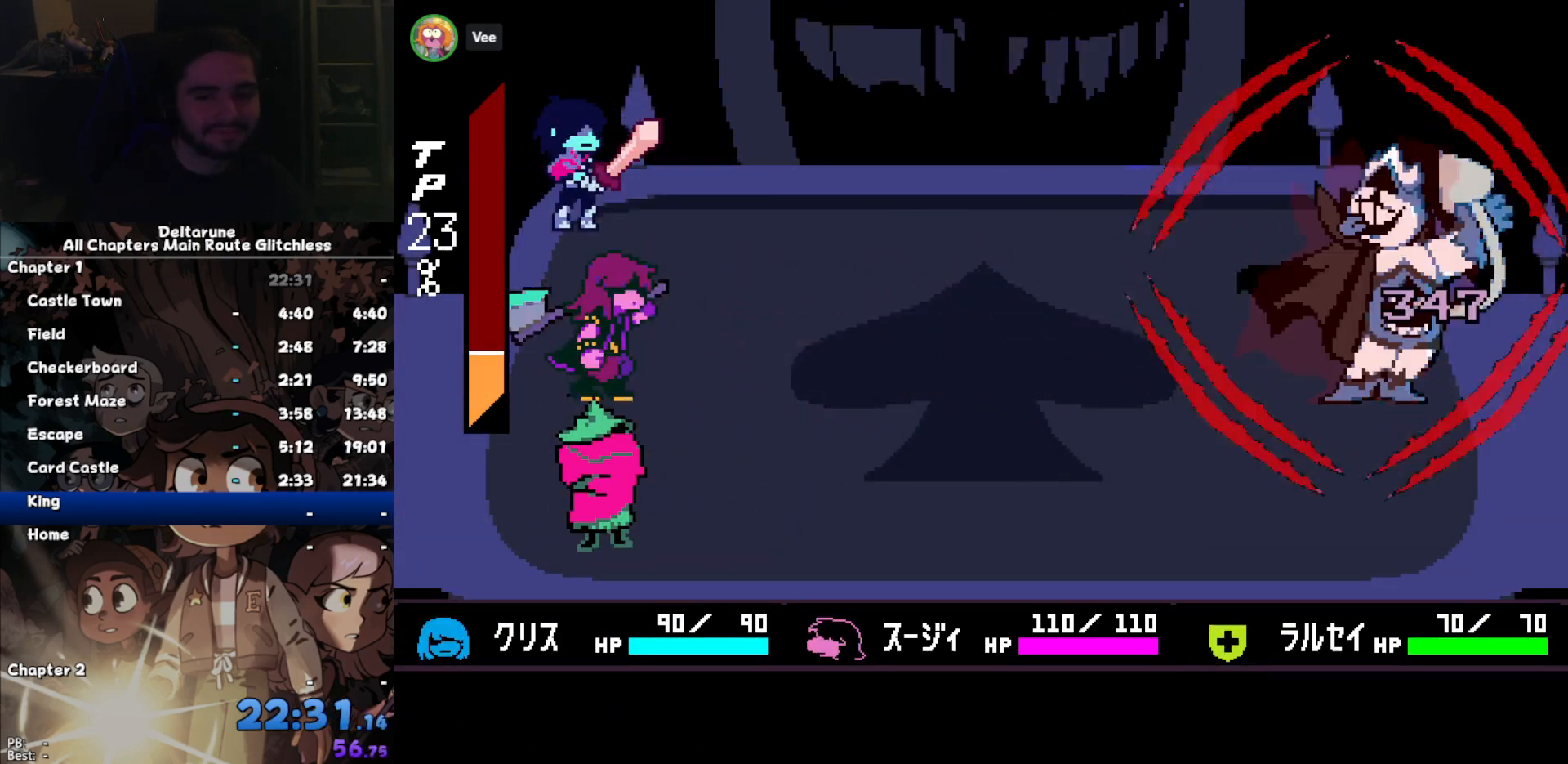
{"keys": [], "events": [[33, "return", "down"], [33, "z", "down"], [133, "return", "up"], [133, "z", "up"]]}
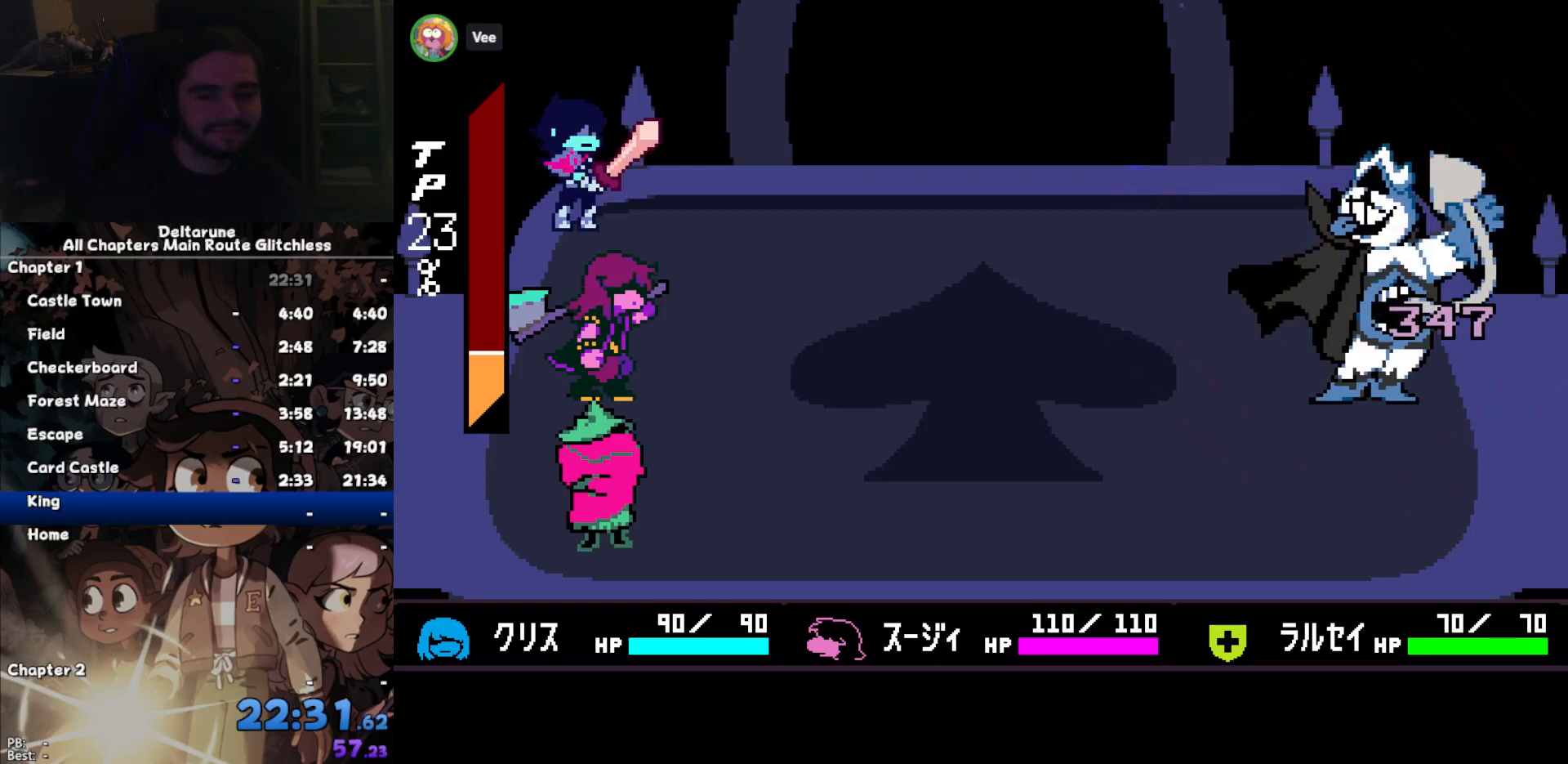
{"keys": [], "events": [[200, "return", "down"], [233, "return", "up"], [233, "z", "down"], [333, "z", "up"], [367, "return", "down"], [367, "z", "down"], [433, "return", "up"], [467, "z", "up"]]}
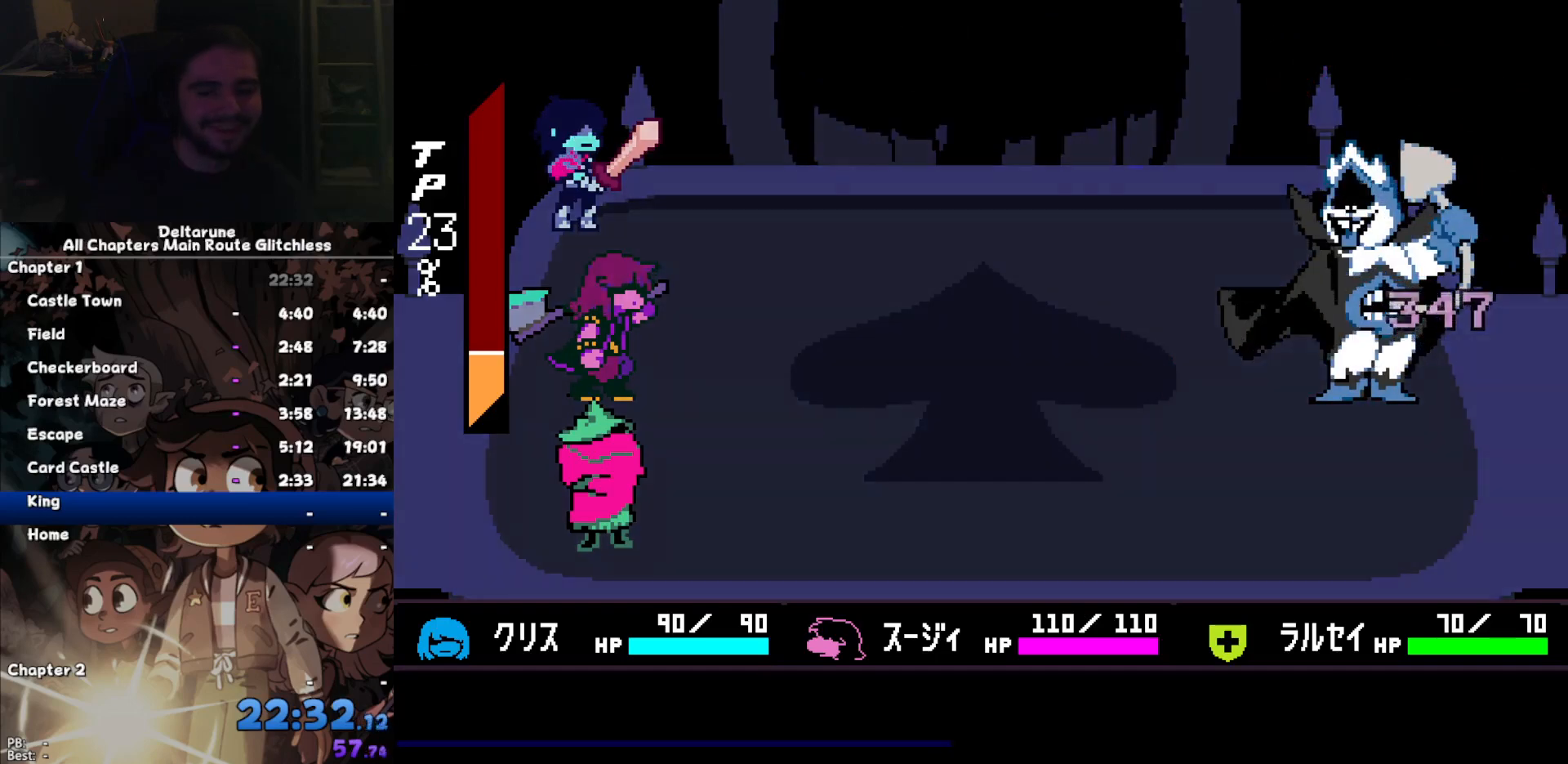
{"keys": ["return"], "events": [[33, "return", "down"], [133, "return", "up"], [133, "z", "down"], [167, "z", "up"], [200, "return", "down"], [267, "return", "up"], [267, "z", "down"], [367, "return", "down"], [367, "z", "up"], [400, "return", "up"], [400, "z", "down"], [500, "return", "down"], [500, "z", "up"]]}
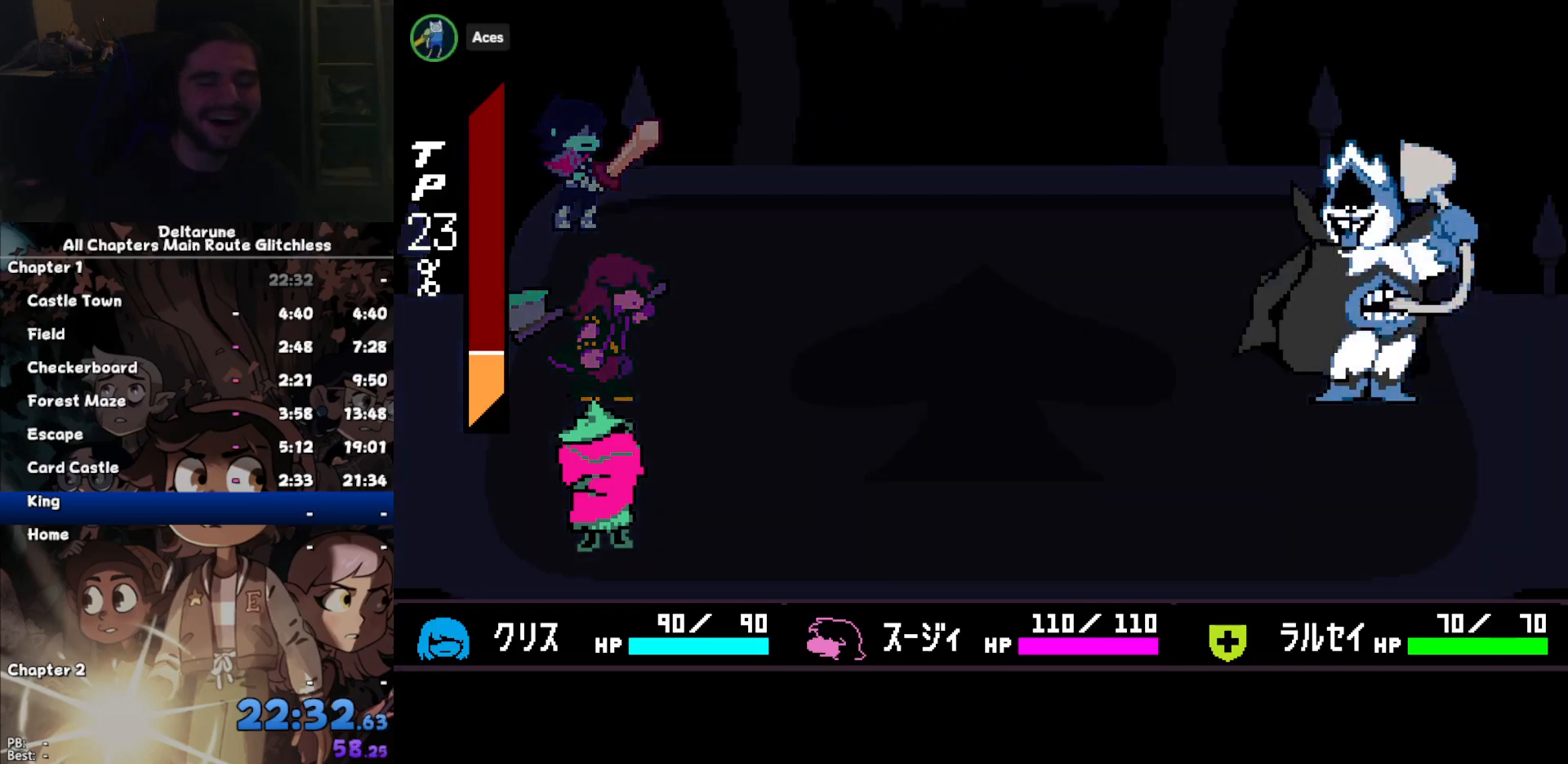
{"keys": ["return"], "events": [[100, "return", "up"], [100, "z", "down"], [167, "return", "down"], [167, "z", "up"], [233, "return", "up"], [233, "z", "down"], [333, "return", "down"], [333, "z", "up"], [367, "return", "up"], [400, "z", "down"], [467, "return", "down"], [467, "z", "up"]]}
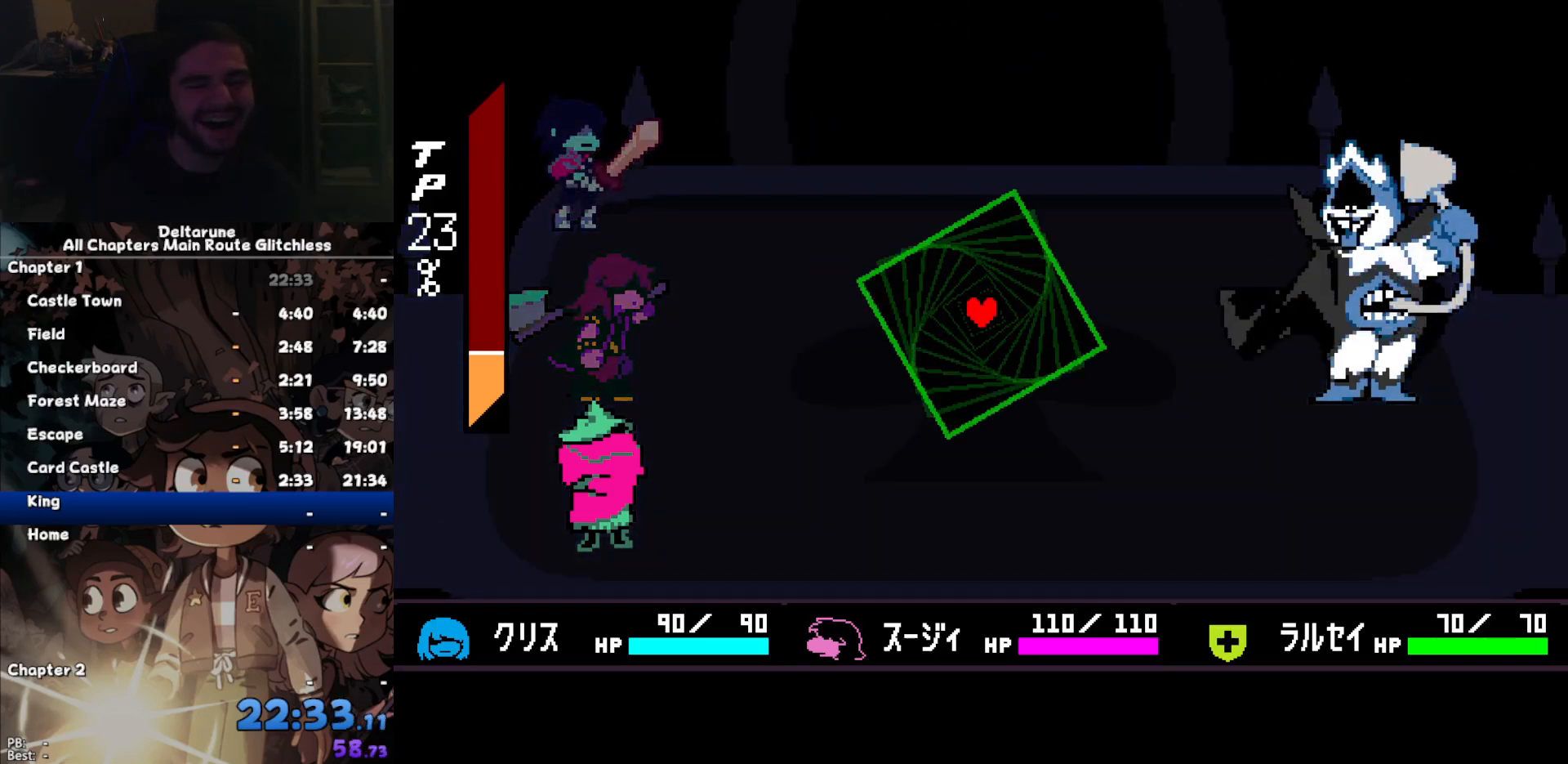
{"keys": [], "events": [[67, "return", "up"]]}
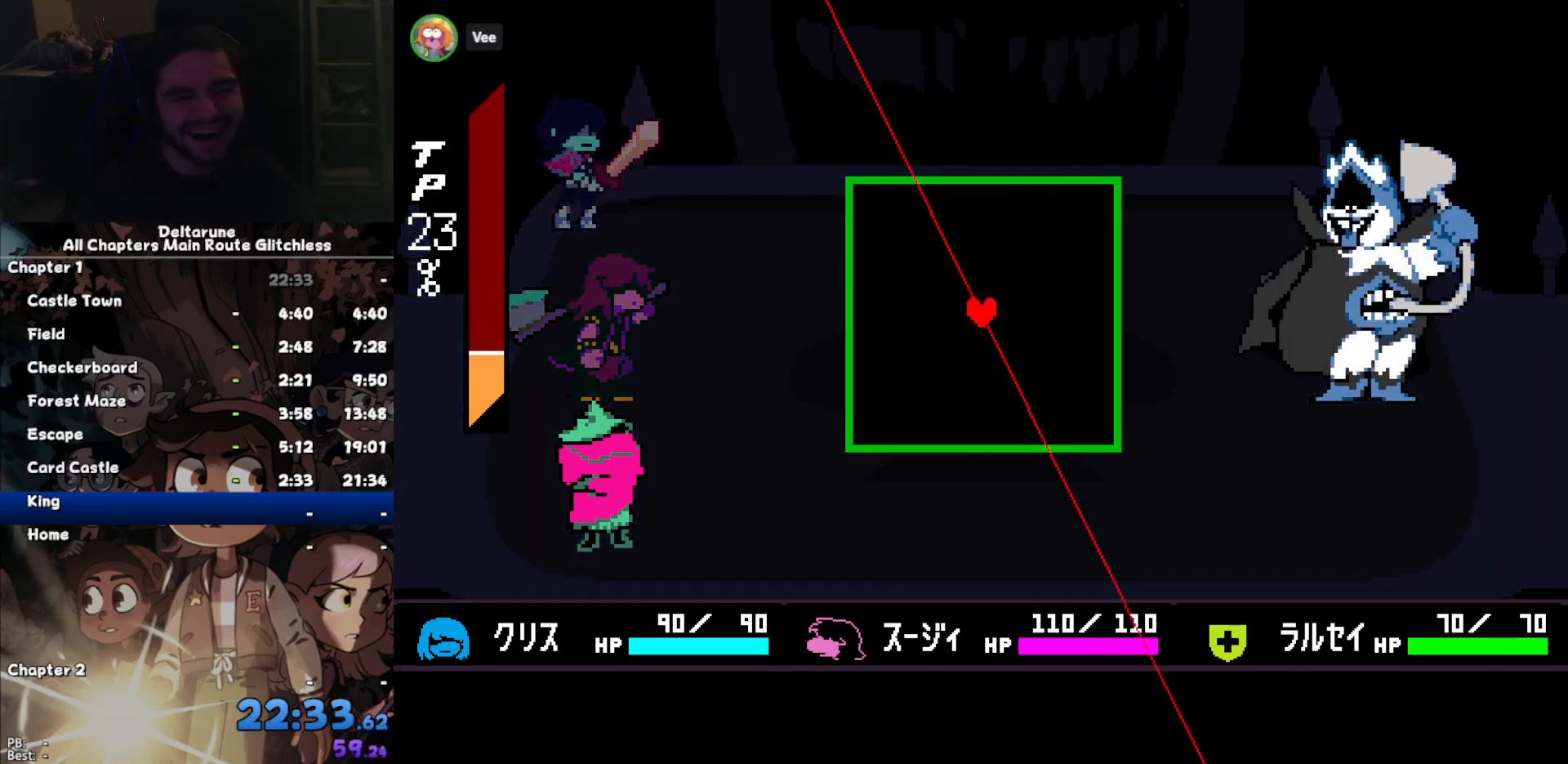
{"keys": [], "events": [[200, "up", "down"], [433, "up", "up"]]}
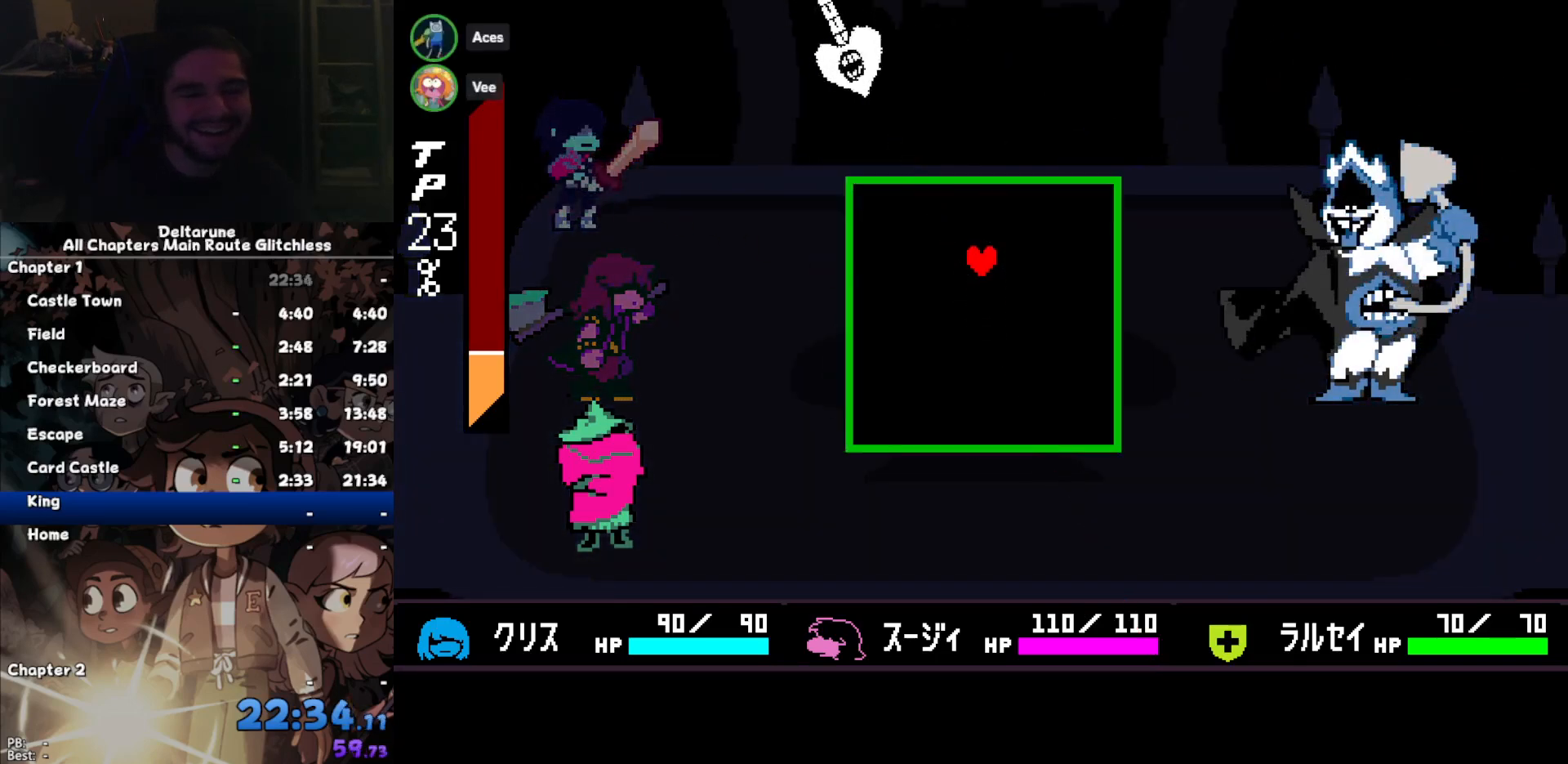
{"keys": [], "events": [[167, "up", "down"], [367, "up", "up"]]}
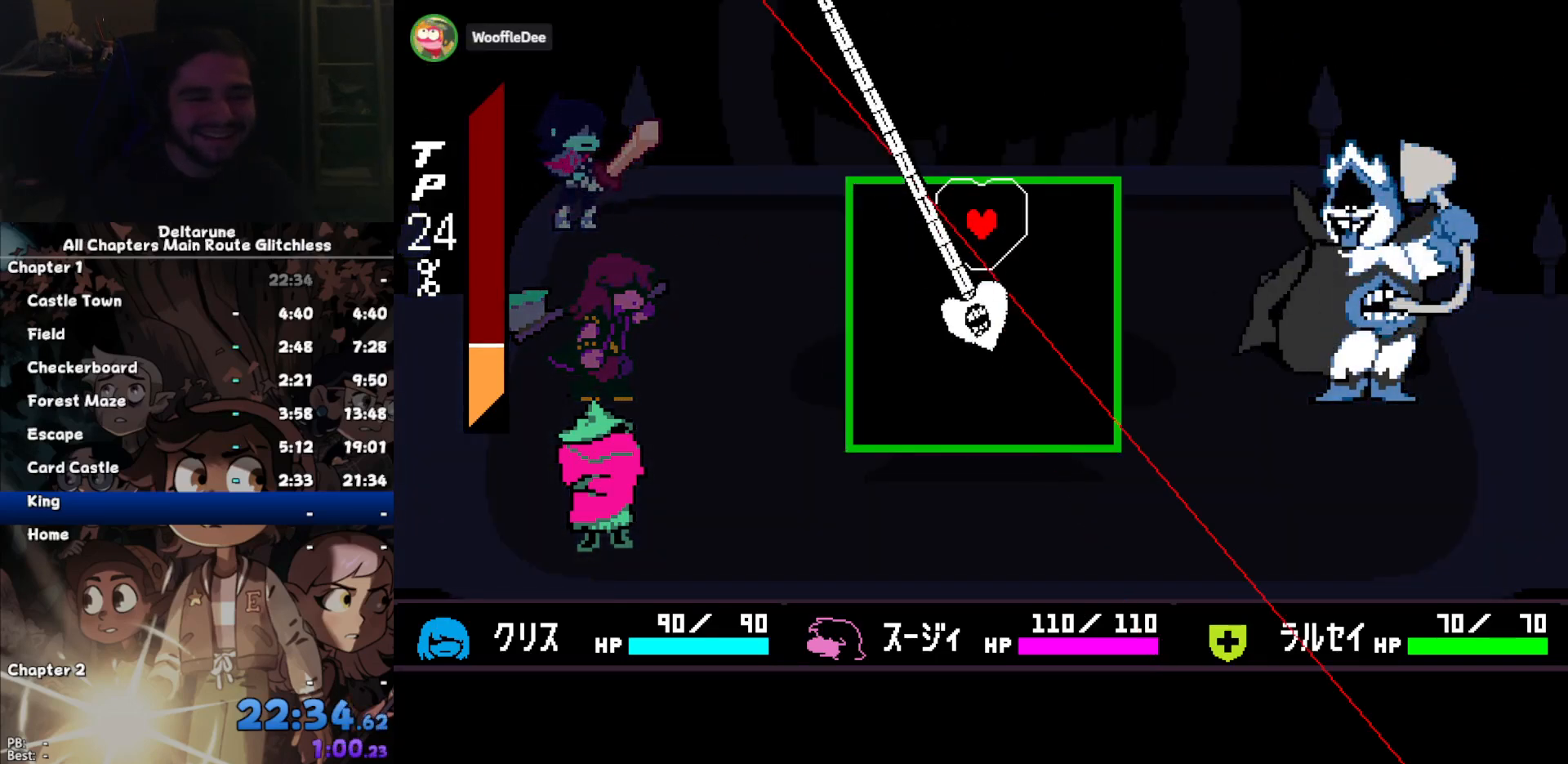
{"keys": [], "events": []}
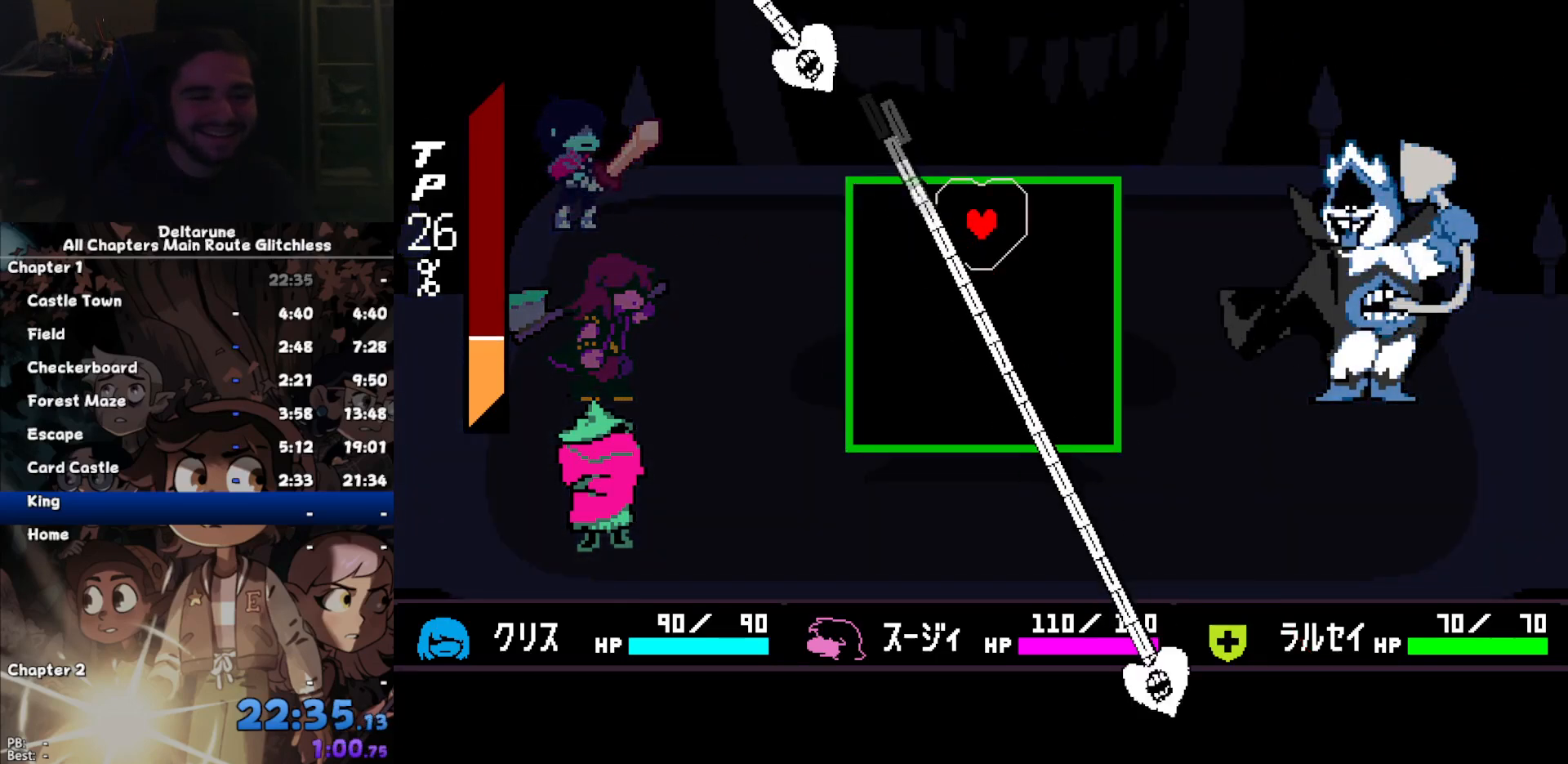
{"keys": [], "events": [[267, "right", "down"], [267, "up", "down"], [367, "right", "up"], [367, "up", "up"]]}
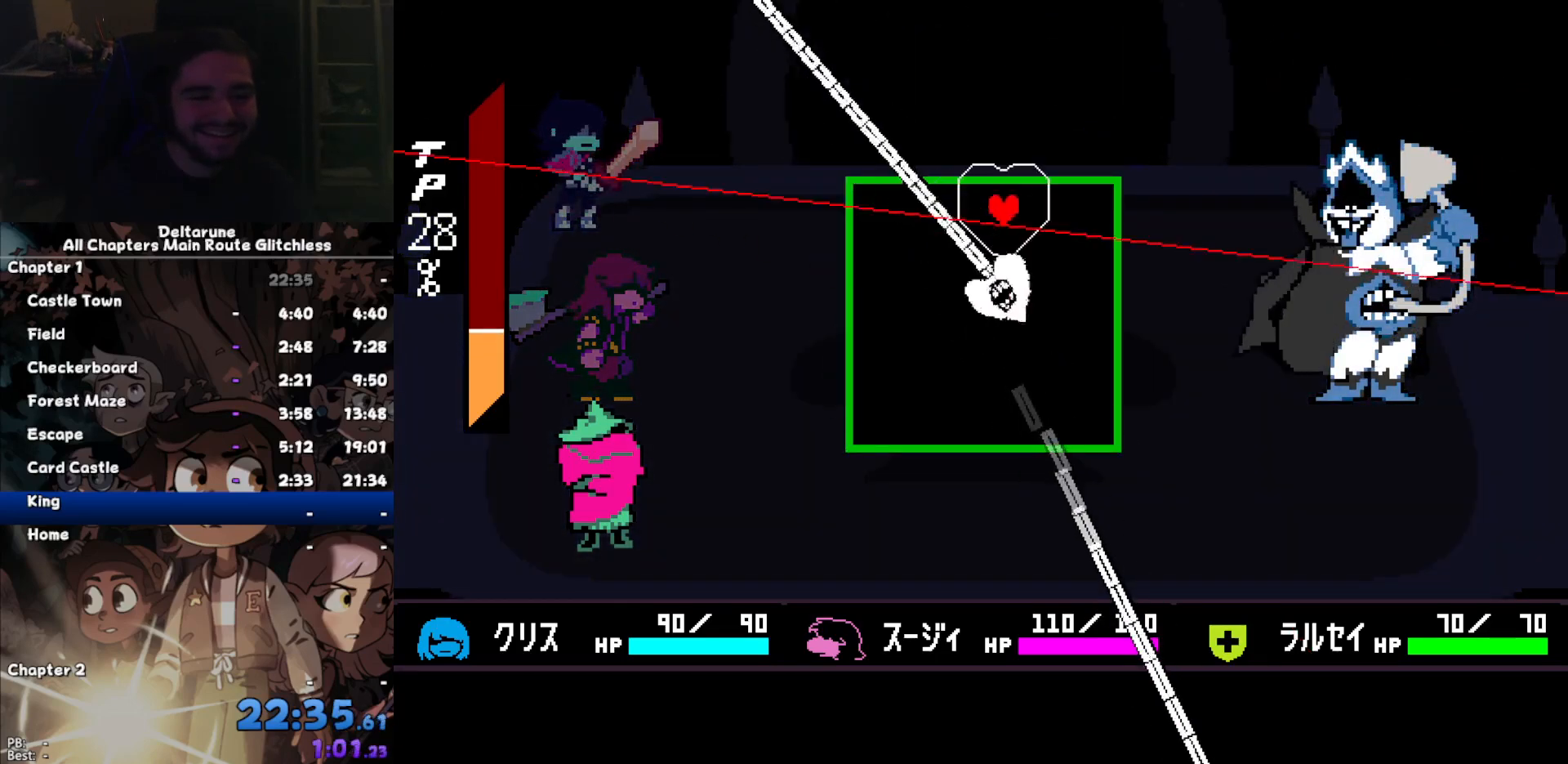
{"keys": [], "events": []}
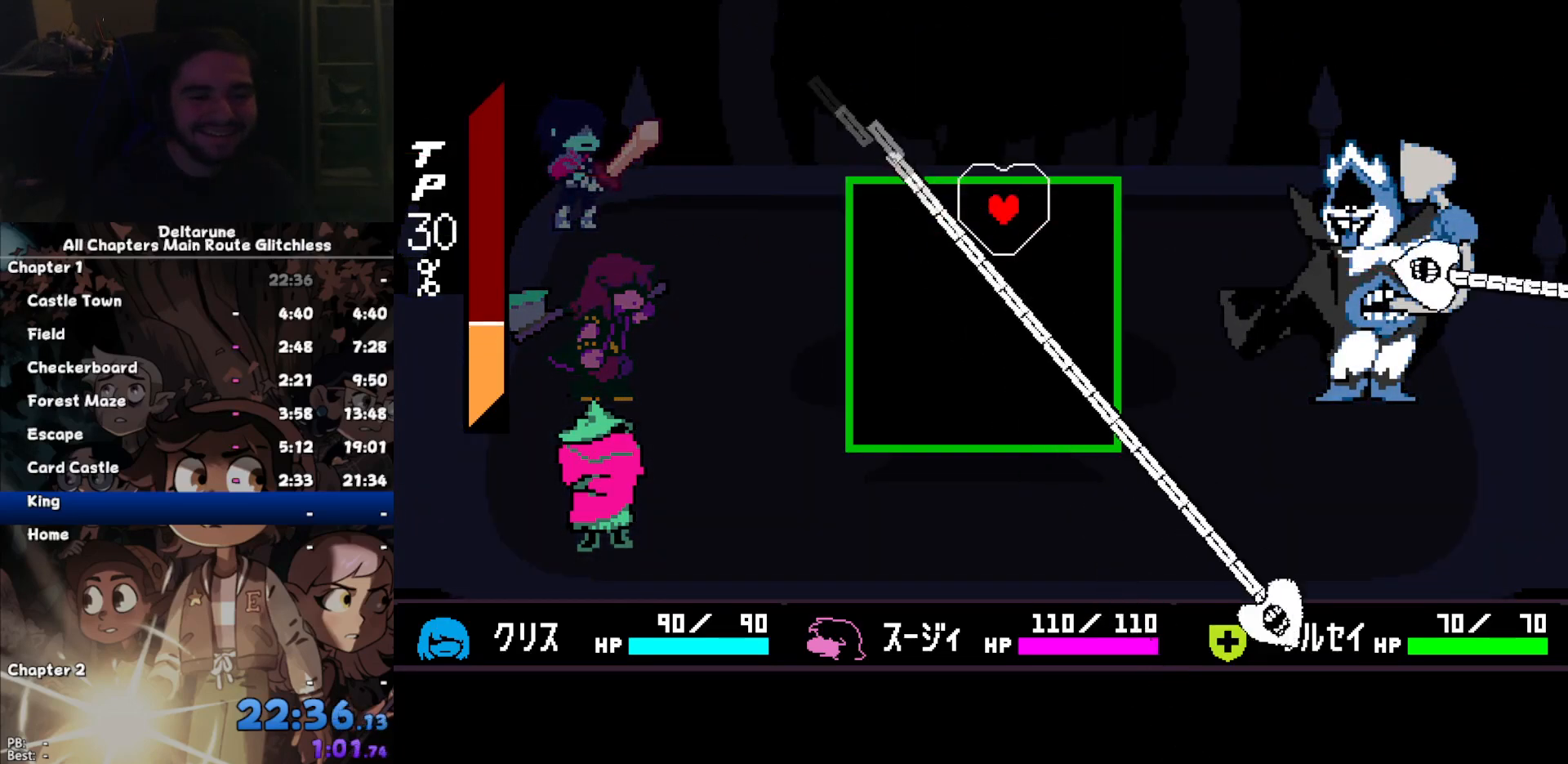
{"keys": [], "events": [[200, "down", "down"], [300, "right", "down"], [467, "down", "up"], [467, "right", "up"]]}
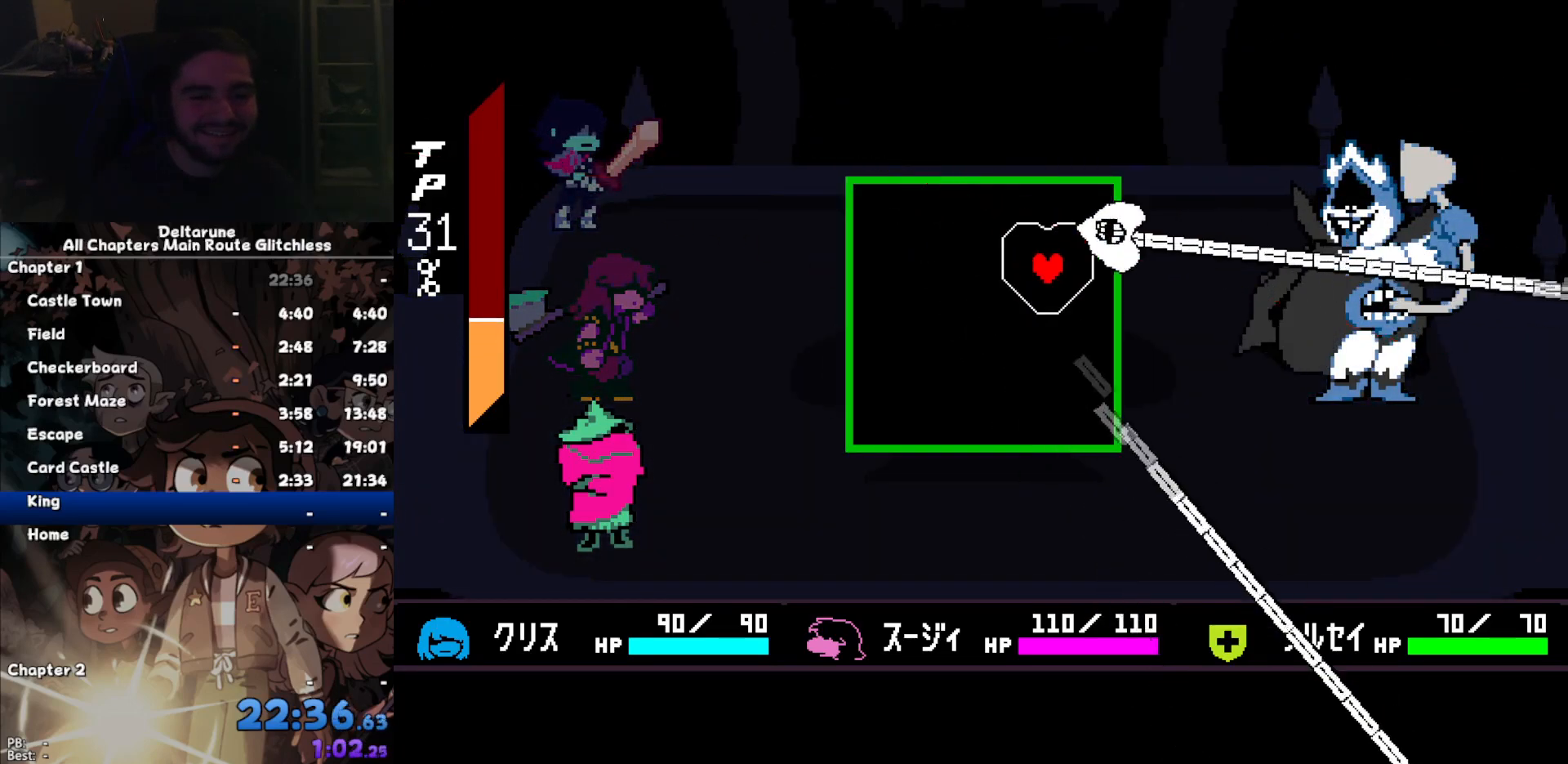
{"keys": [], "events": []}
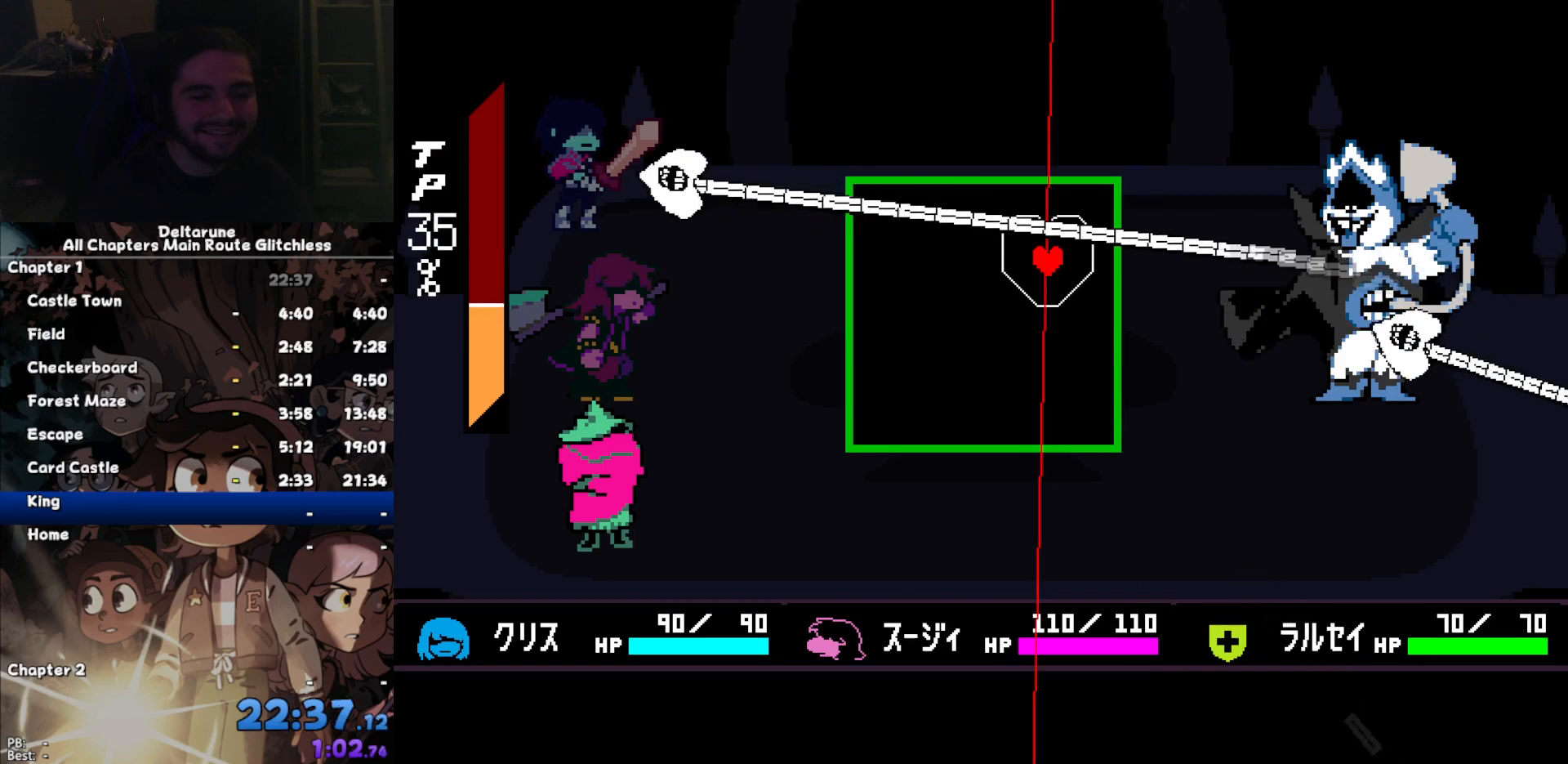
{"keys": ["right"], "events": [[267, "down", "down"], [367, "down", "up"], [467, "right", "down"]]}
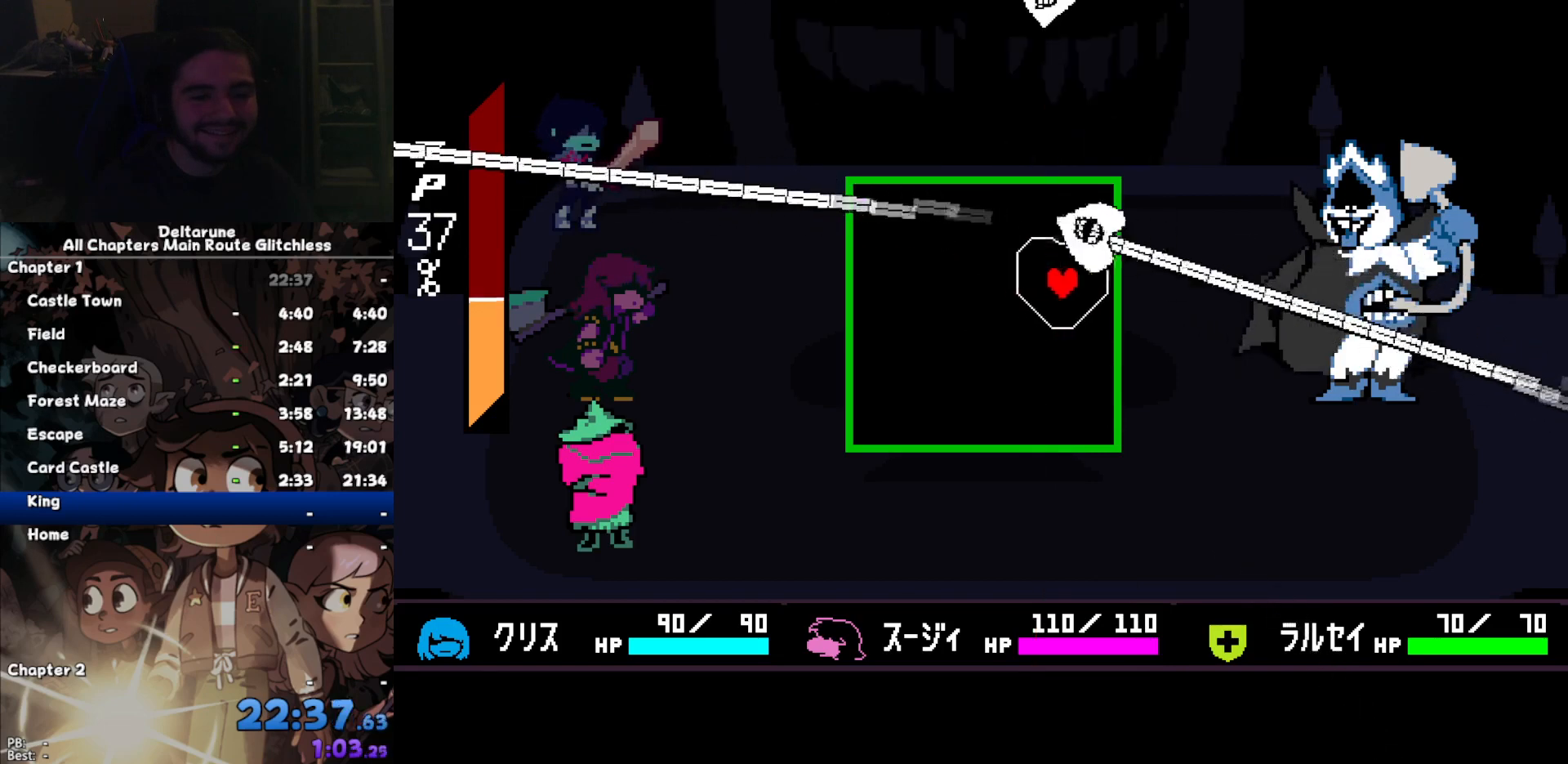
{"keys": [], "events": [[100, "right", "up"]]}
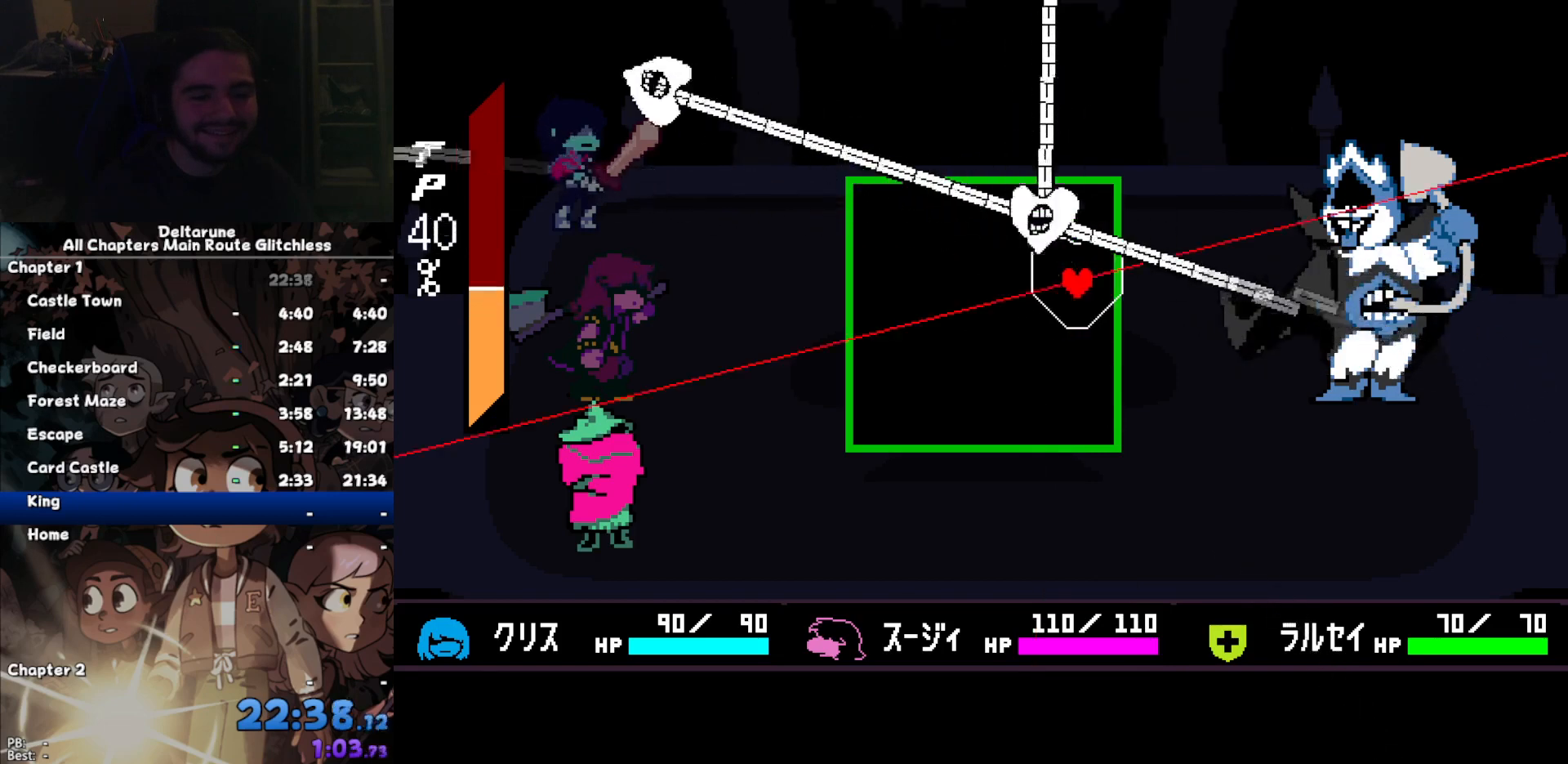
{"keys": [], "events": []}
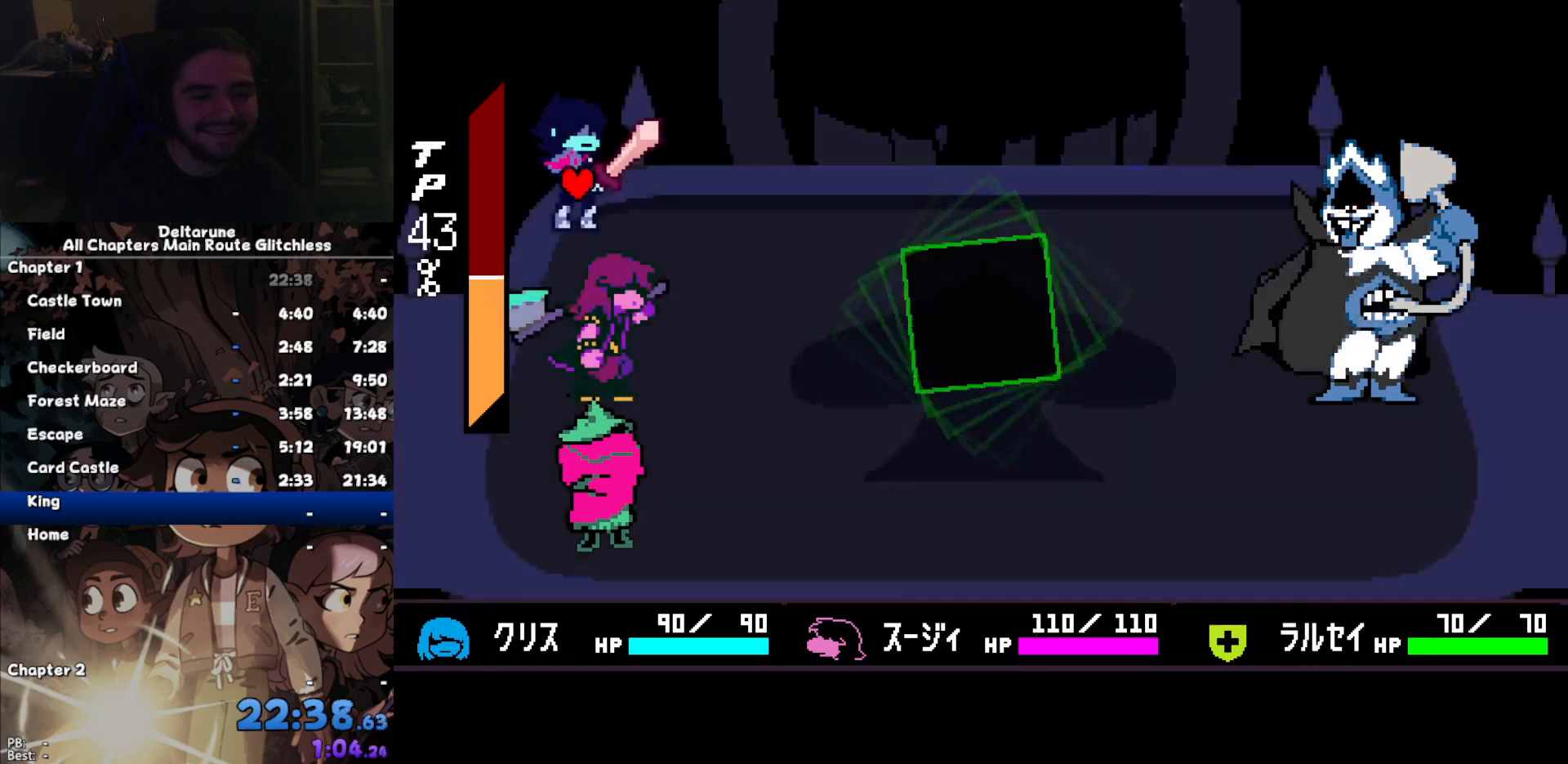
{"keys": ["return"], "events": [[367, "return", "down"], [400, "return", "up"], [400, "z", "down"], [467, "return", "down"], [467, "z", "up"]]}
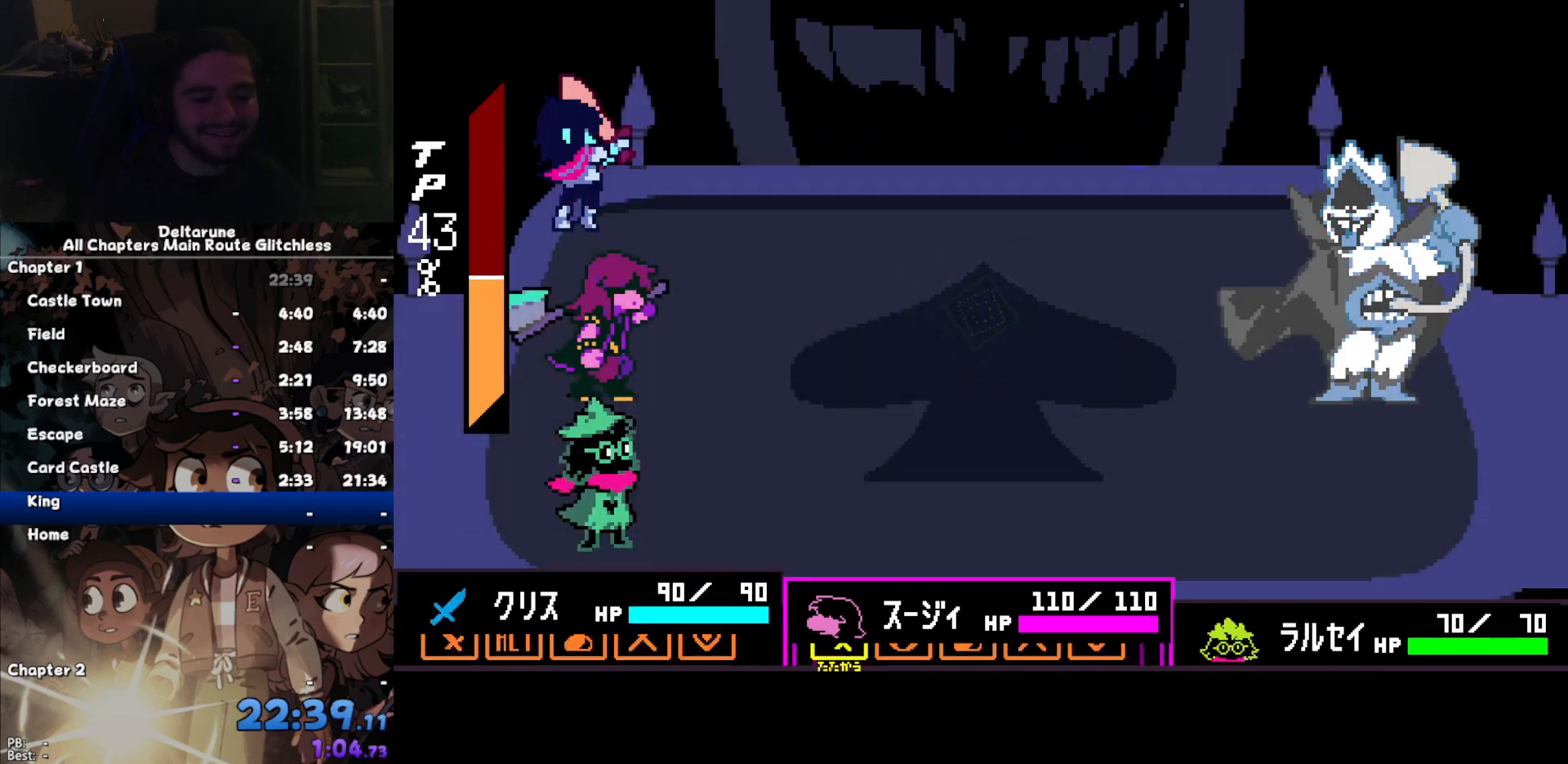
{"keys": [], "events": [[67, "return", "up"], [67, "z", "down"], [100, "return", "down"], [100, "z", "up"], [133, "return", "up"], [133, "z", "down"], [200, "return", "down"], [233, "z", "up"], [300, "return", "up"], [300, "z", "down"], [333, "return", "down"], [400, "return", "up"], [400, "z", "up"]]}
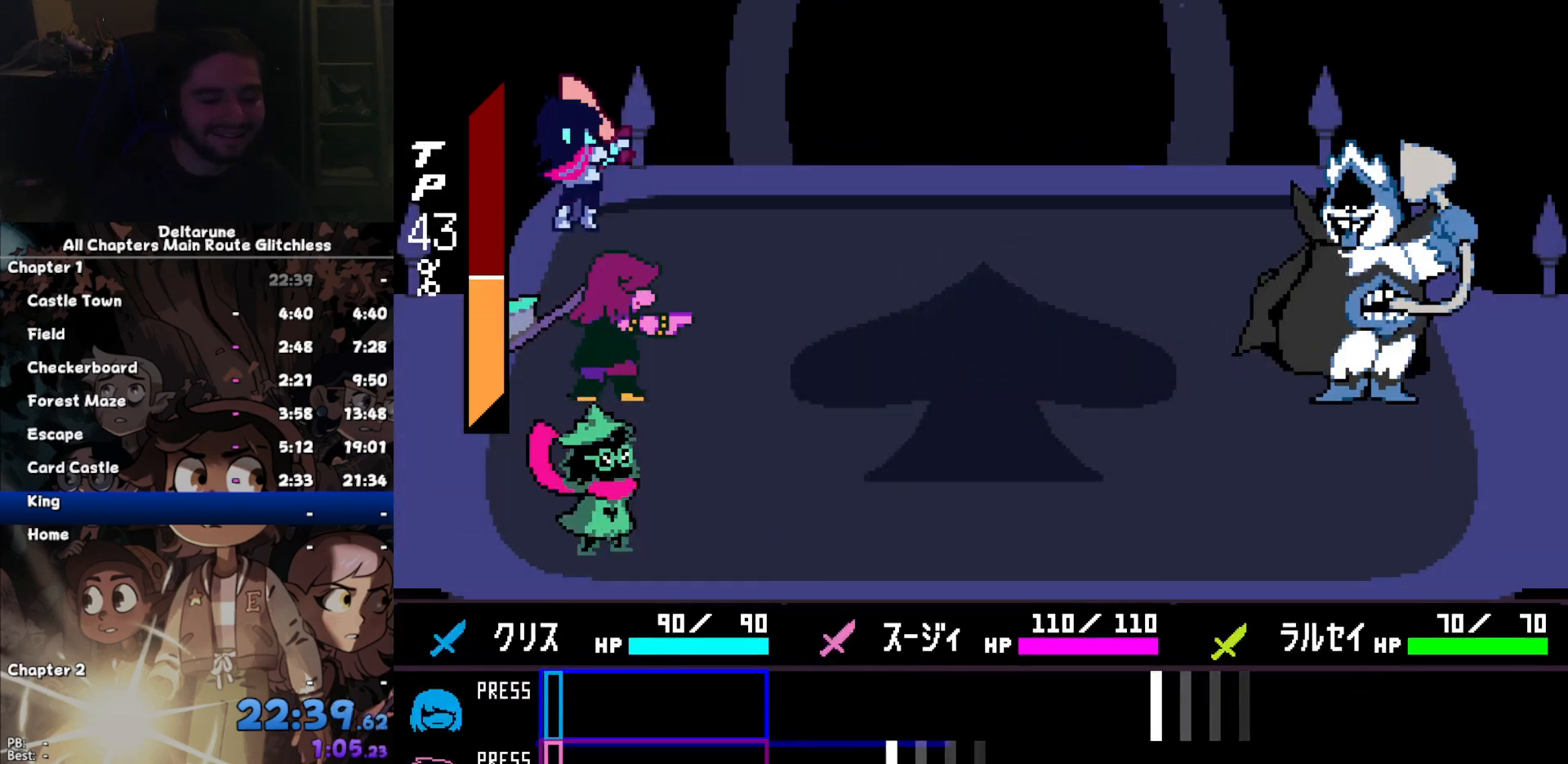
{"keys": [], "events": []}
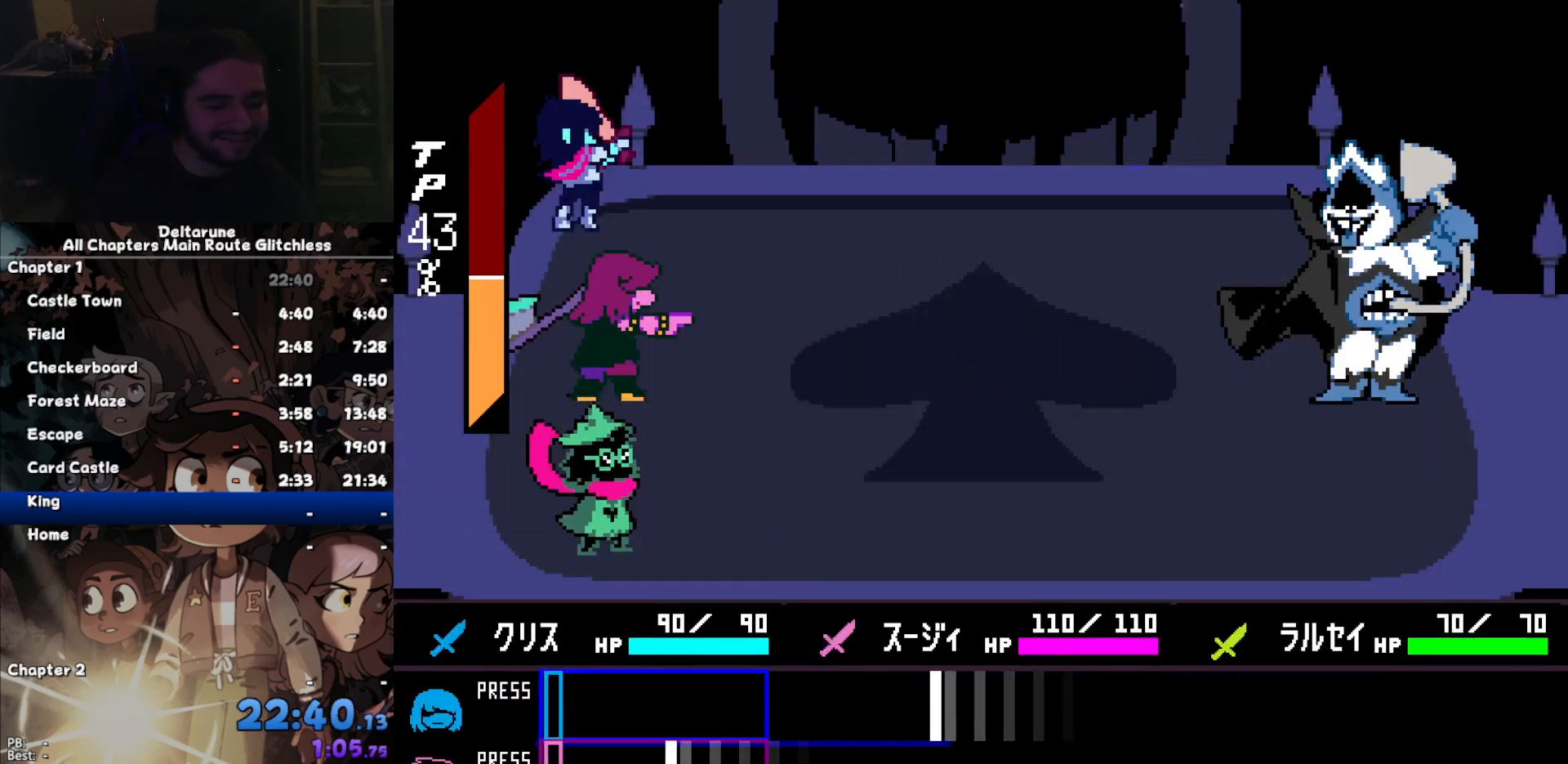
{"keys": [], "events": [[267, "return", "down"], [367, "return", "up"]]}
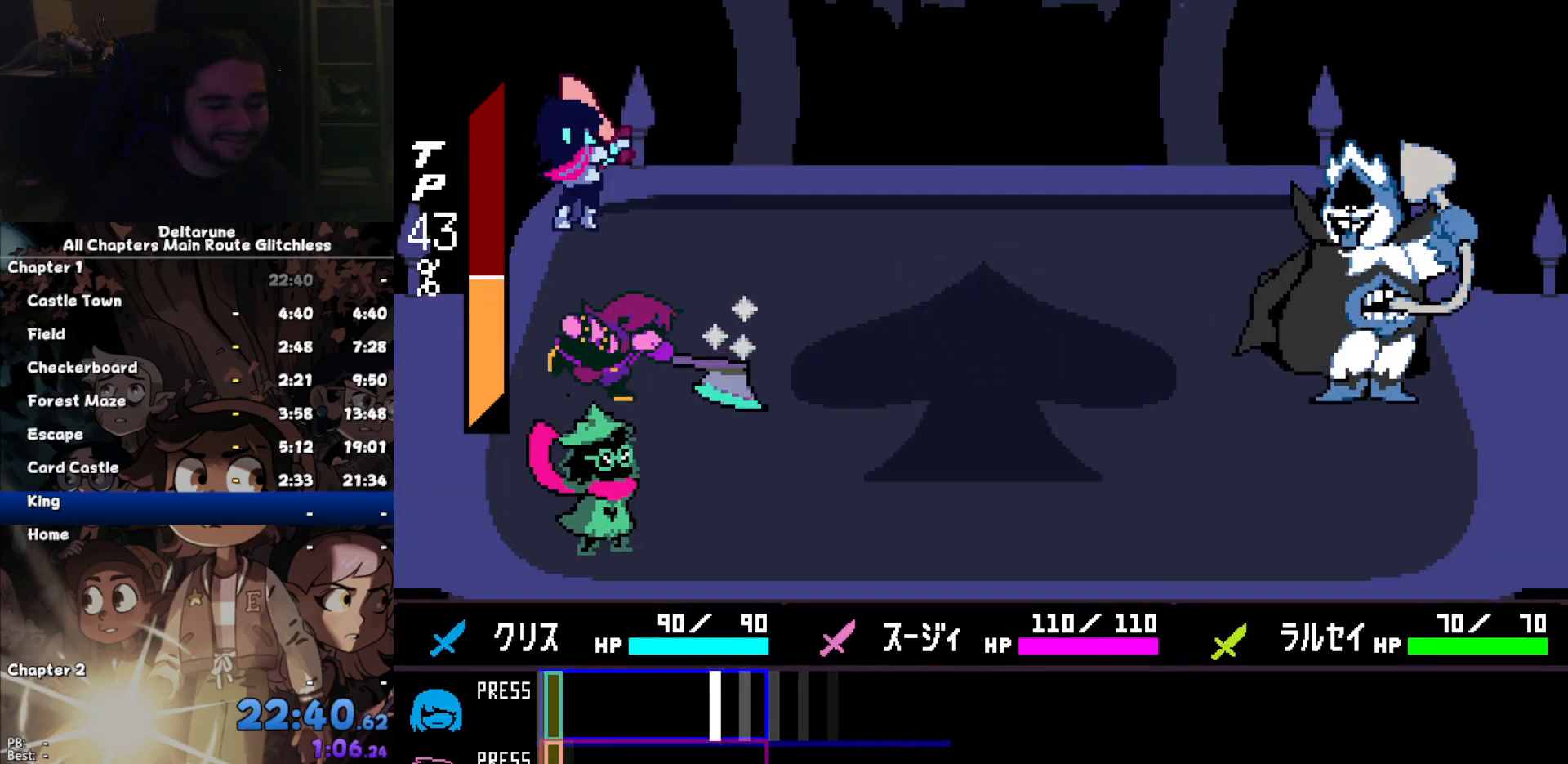
{"keys": [], "events": [[367, "return", "down"], [467, "return", "up"]]}
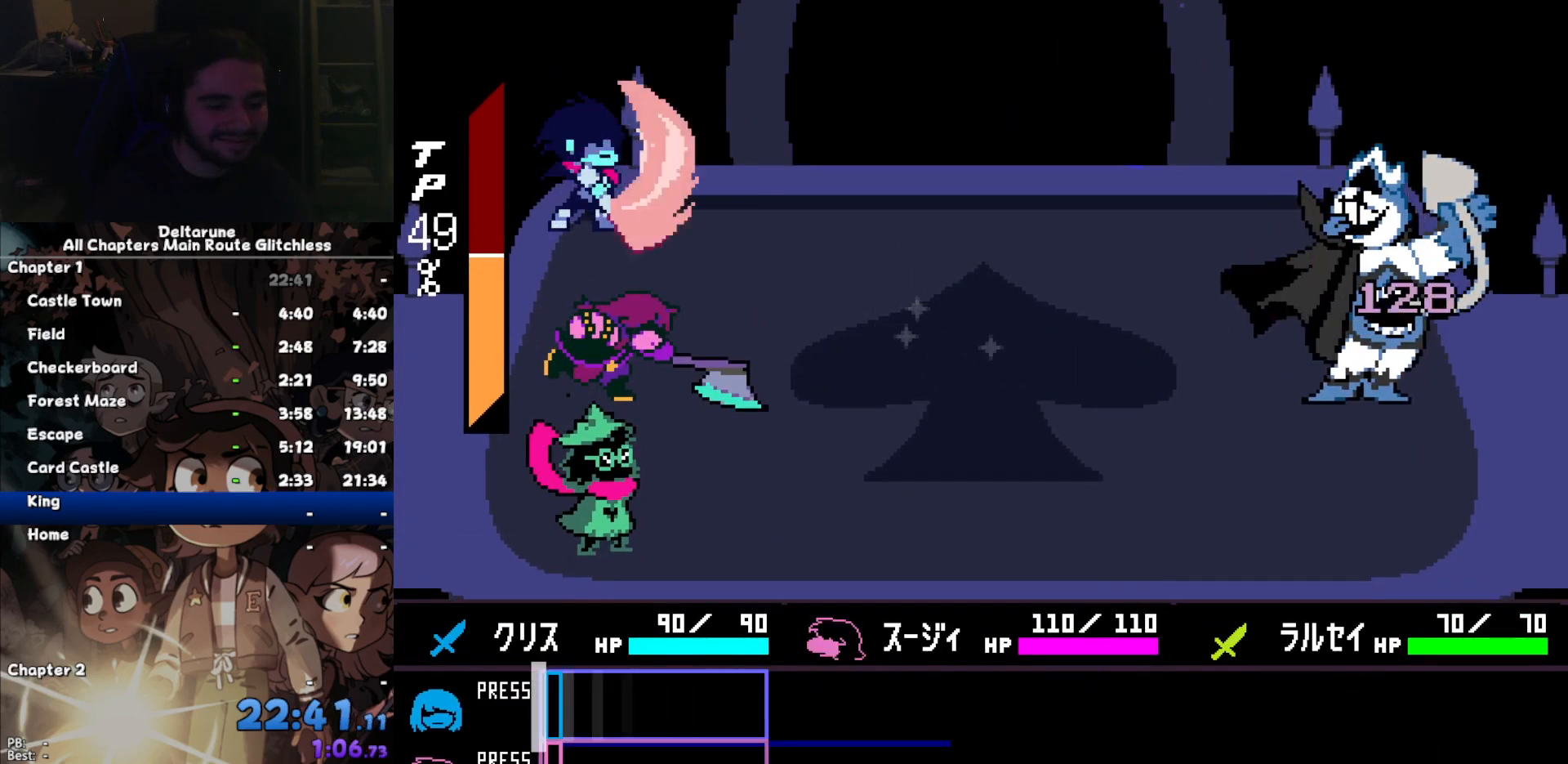
{"keys": ["return"], "events": [[500, "return", "down"]]}